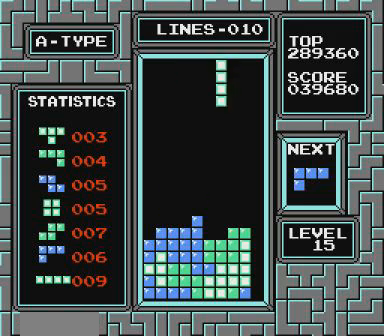
Gameplay with a controller (Nintendo layout); each line is a JSON object with the inputs held at the frame after it. "events" lists button and stick changes between this image and that frame as [ms after this image, input, new state], when the widget could be followed in between. Not read: L3 R3 START.
{"buttons": [], "events": [[67, "B", "up"], [400, "DPAD_RIGHT", "up"]]}
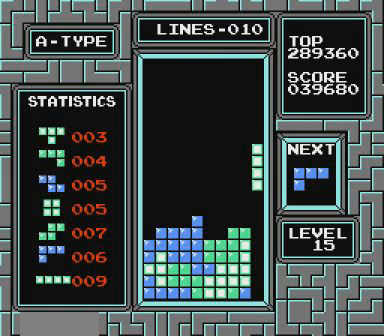
{"buttons": [], "events": []}
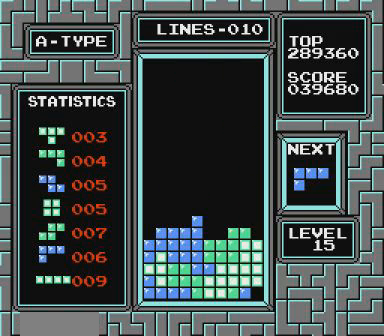
{"buttons": ["DPAD_LEFT"], "events": [[267, "DPAD_LEFT", "down"]]}
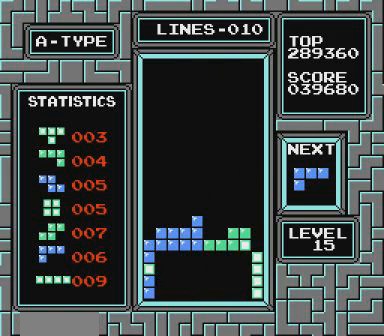
{"buttons": ["DPAD_LEFT"], "events": []}
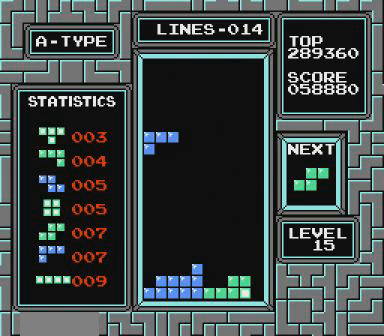
{"buttons": [], "events": [[200, "DPAD_LEFT", "up"]]}
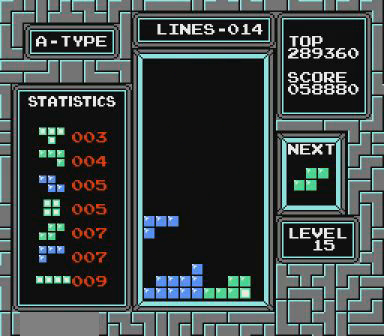
{"buttons": ["DPAD_RIGHT"], "events": [[467, "DPAD_RIGHT", "down"]]}
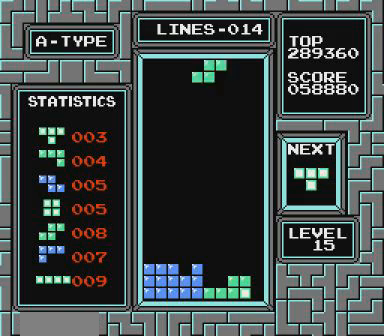
{"buttons": [], "events": [[200, "DPAD_RIGHT", "up"]]}
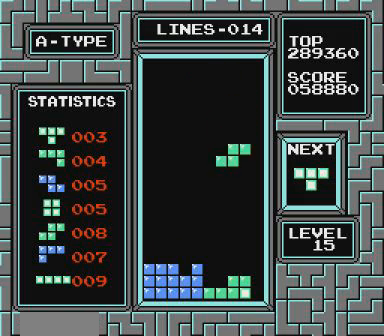
{"buttons": [], "events": [[67, "DPAD_LEFT", "down"], [100, "DPAD_LEFT", "up"]]}
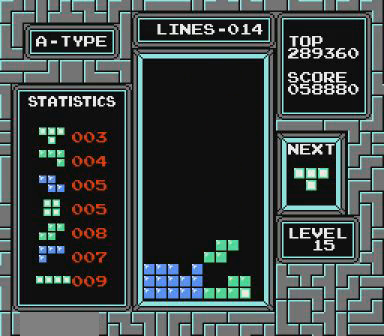
{"buttons": ["DPAD_LEFT"], "events": [[267, "DPAD_LEFT", "down"]]}
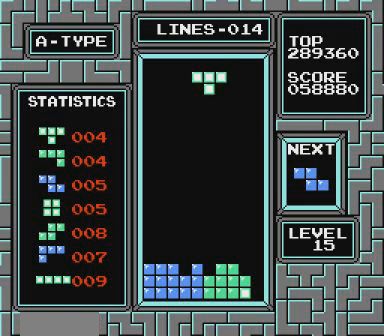
{"buttons": [], "events": [[100, "DPAD_LEFT", "up"], [367, "DPAD_LEFT", "down"], [467, "DPAD_LEFT", "up"]]}
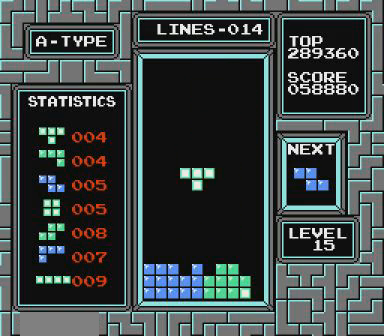
{"buttons": [], "events": [[67, "DPAD_LEFT", "down"], [167, "DPAD_LEFT", "up"]]}
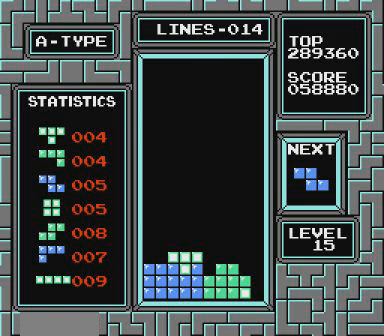
{"buttons": [], "events": [[300, "B", "down"], [467, "B", "up"]]}
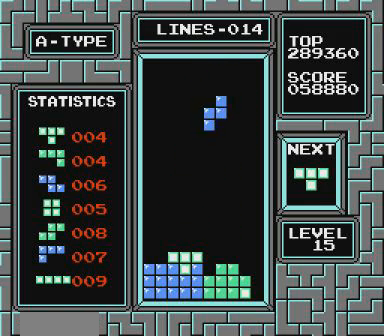
{"buttons": [], "events": []}
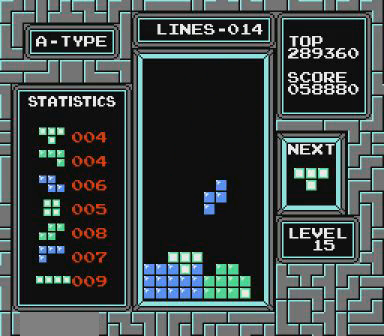
{"buttons": [], "events": []}
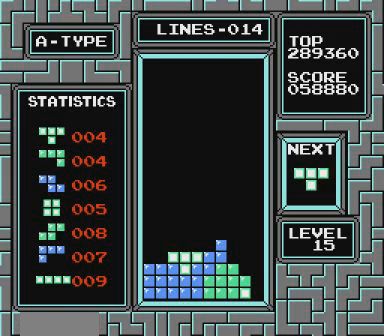
{"buttons": [], "events": [[67, "B", "down"], [67, "DPAD_LEFT", "down"], [167, "B", "up"], [167, "DPAD_LEFT", "up"], [267, "B", "down"], [367, "B", "up"]]}
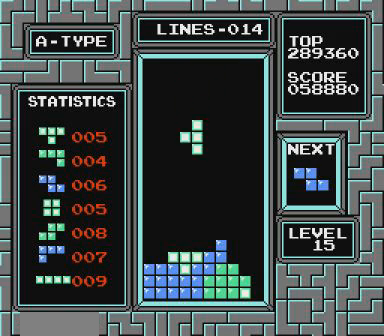
{"buttons": [], "events": [[300, "B", "down"], [467, "B", "up"]]}
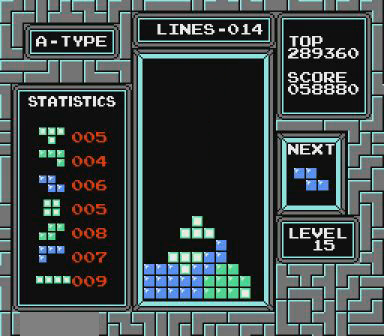
{"buttons": ["DPAD_RIGHT"], "events": [[267, "DPAD_RIGHT", "down"]]}
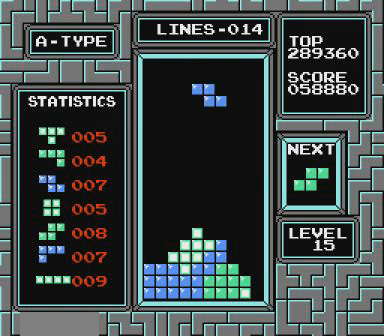
{"buttons": [], "events": [[500, "DPAD_RIGHT", "up"]]}
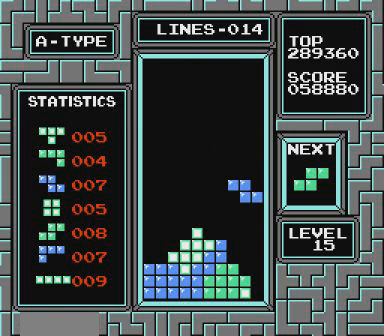
{"buttons": [], "events": []}
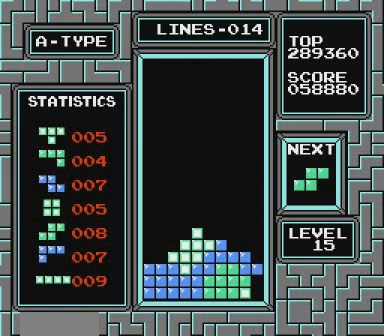
{"buttons": ["DPAD_LEFT"], "events": [[100, "DPAD_LEFT", "down"]]}
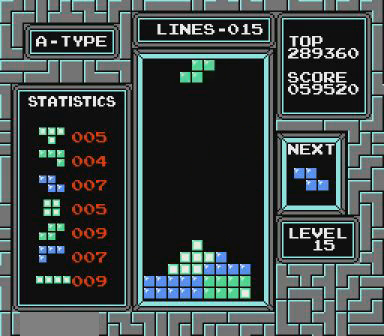
{"buttons": ["DPAD_LEFT"], "events": []}
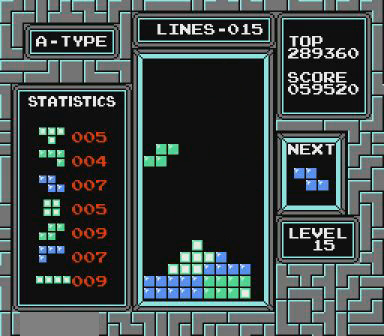
{"buttons": ["DPAD_LEFT"], "events": []}
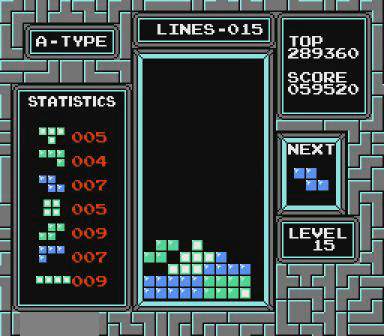
{"buttons": ["DPAD_LEFT"], "events": []}
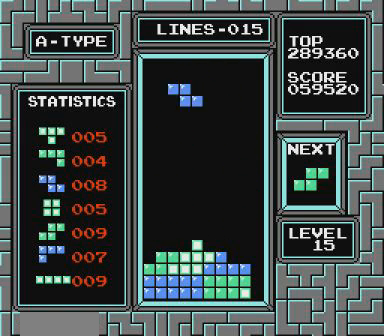
{"buttons": ["DPAD_LEFT"], "events": [[100, "B", "down"], [167, "B", "up"]]}
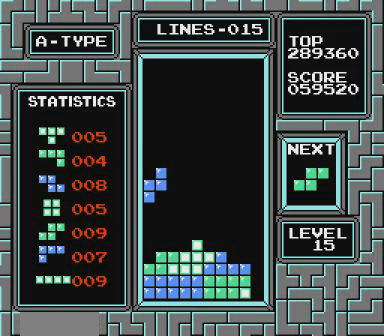
{"buttons": ["DPAD_LEFT"], "events": []}
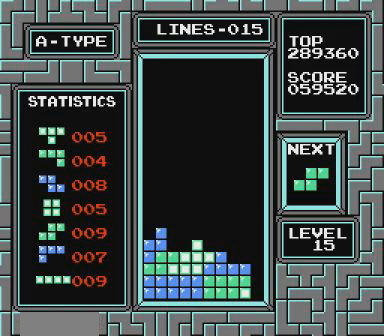
{"buttons": ["DPAD_LEFT"], "events": [[167, "DPAD_LEFT", "up"], [467, "DPAD_LEFT", "down"]]}
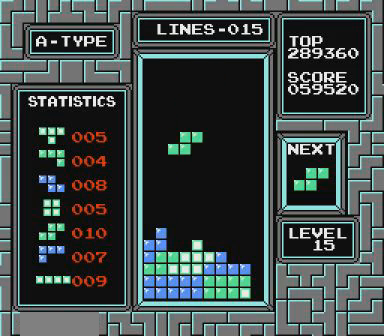
{"buttons": [], "events": [[67, "DPAD_LEFT", "up"]]}
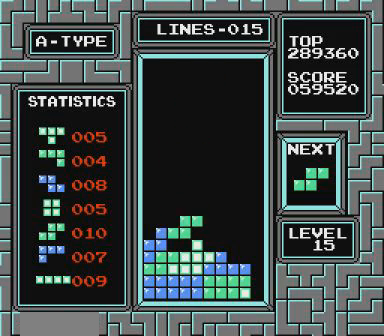
{"buttons": [], "events": [[300, "DPAD_RIGHT", "down"], [367, "B", "down"], [367, "DPAD_RIGHT", "up"], [467, "B", "up"]]}
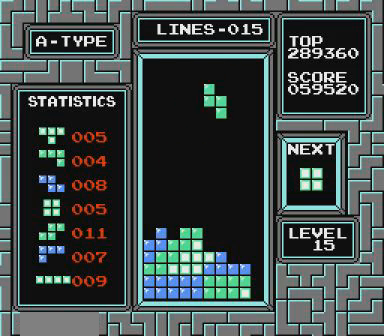
{"buttons": [], "events": [[167, "DPAD_RIGHT", "down"], [200, "DPAD_RIGHT", "up"]]}
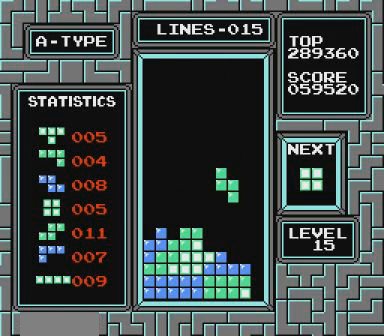
{"buttons": [], "events": []}